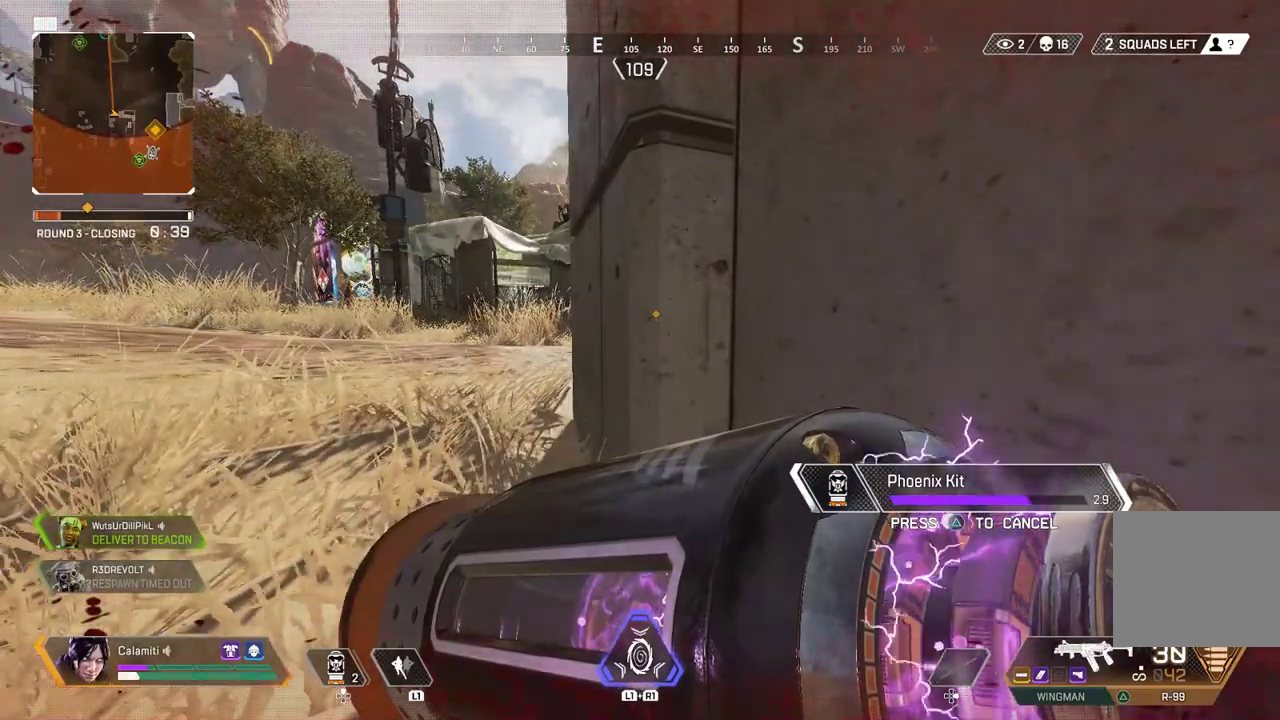
Gameplay with a controller (PlayStation layout); each line is a JSON object with the inputs held at the frame after it. "events" lists button and stick changes between this image and that frame as [ms after this image, input, new state], when the widget could be followed in between.
{"buttons": [], "left_stick": "center", "right_stick": "center", "events": []}
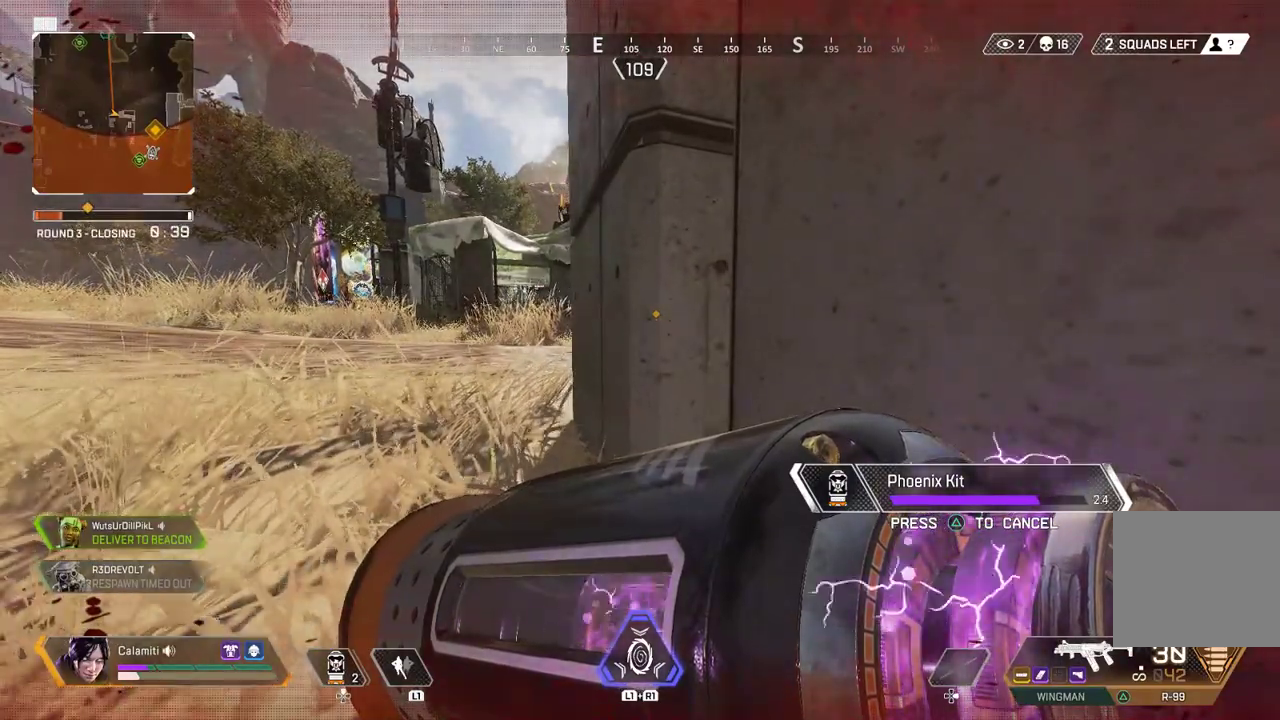
{"buttons": [], "left_stick": "center", "right_stick": "center", "events": []}
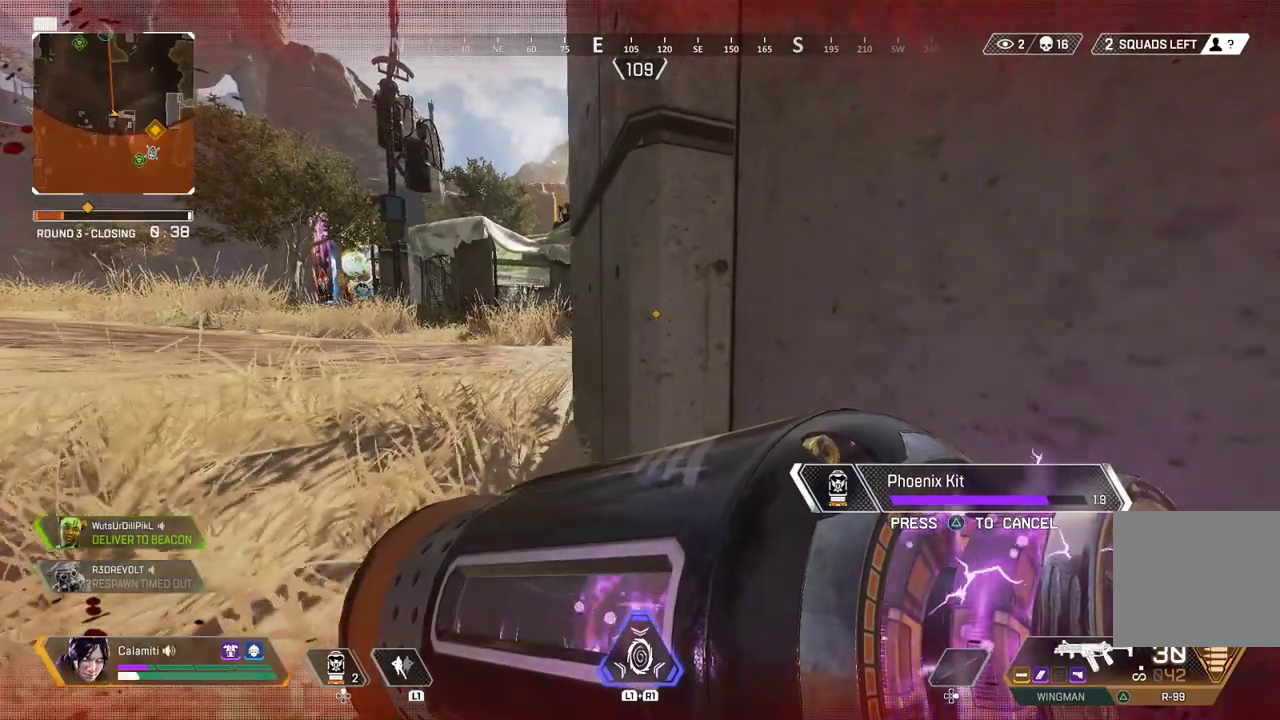
{"buttons": [], "left_stick": "center", "right_stick": "center", "events": []}
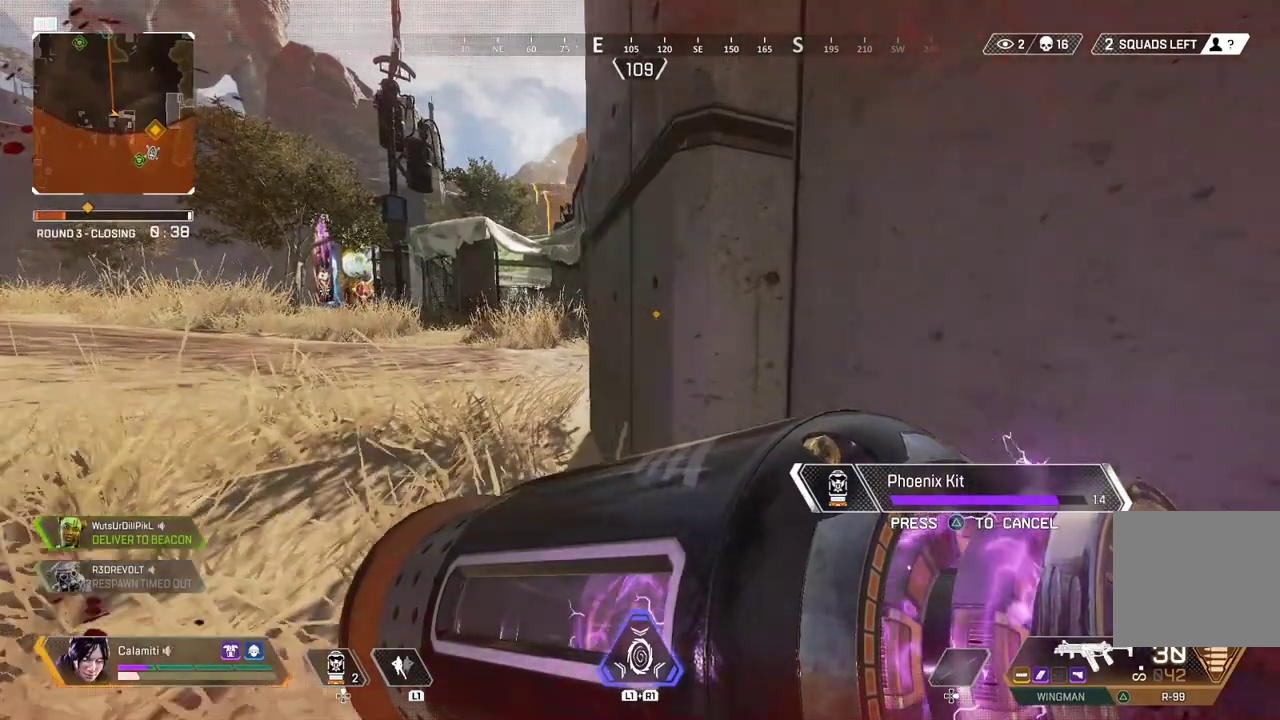
{"buttons": [], "left_stick": "center", "right_stick": "center", "events": []}
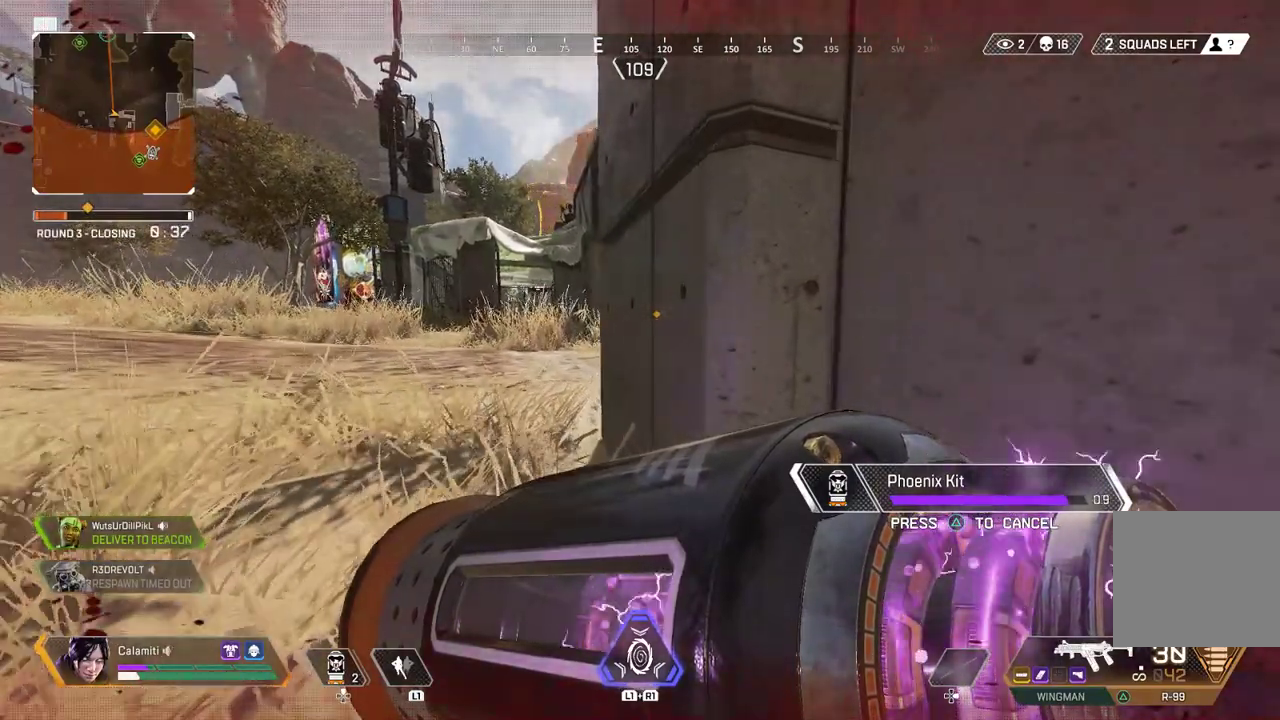
{"buttons": [], "left_stick": "center", "right_stick": "center", "events": []}
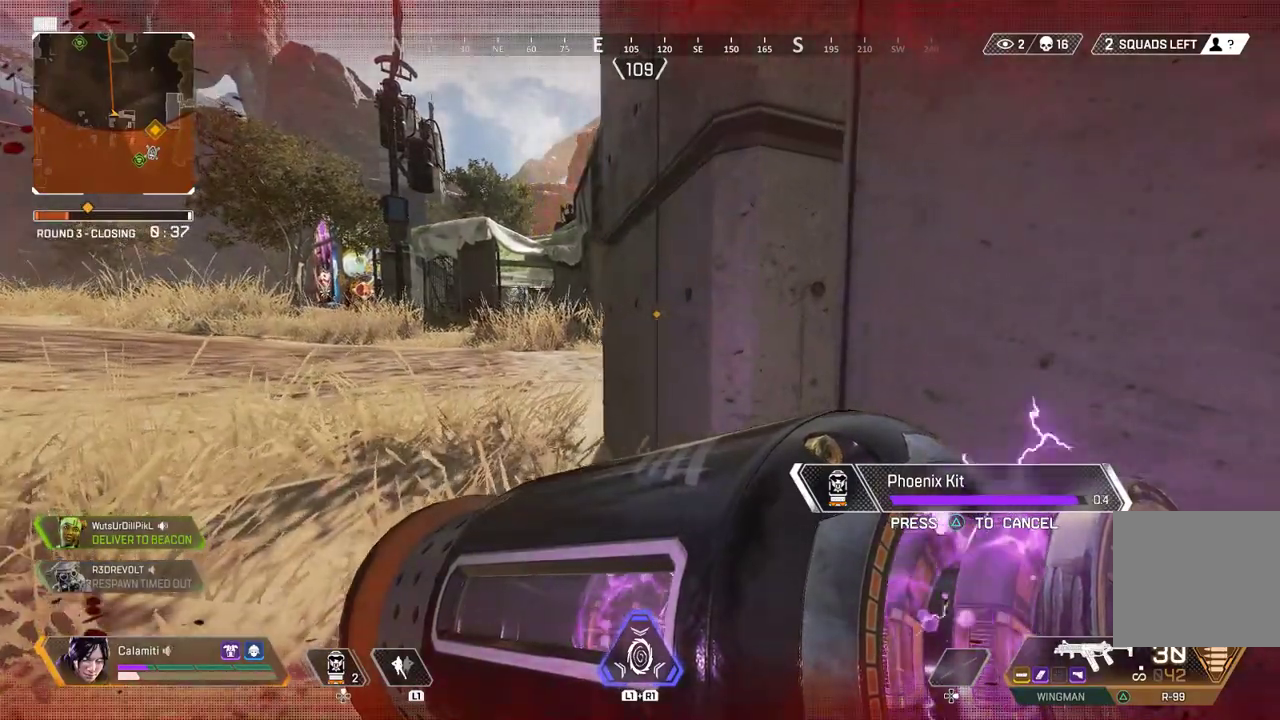
{"buttons": [], "left_stick": "left", "right_stick": "center", "events": [[100, "left_stick", "left"], [117, "CIRCLE", "down"], [217, "CIRCLE", "up"]]}
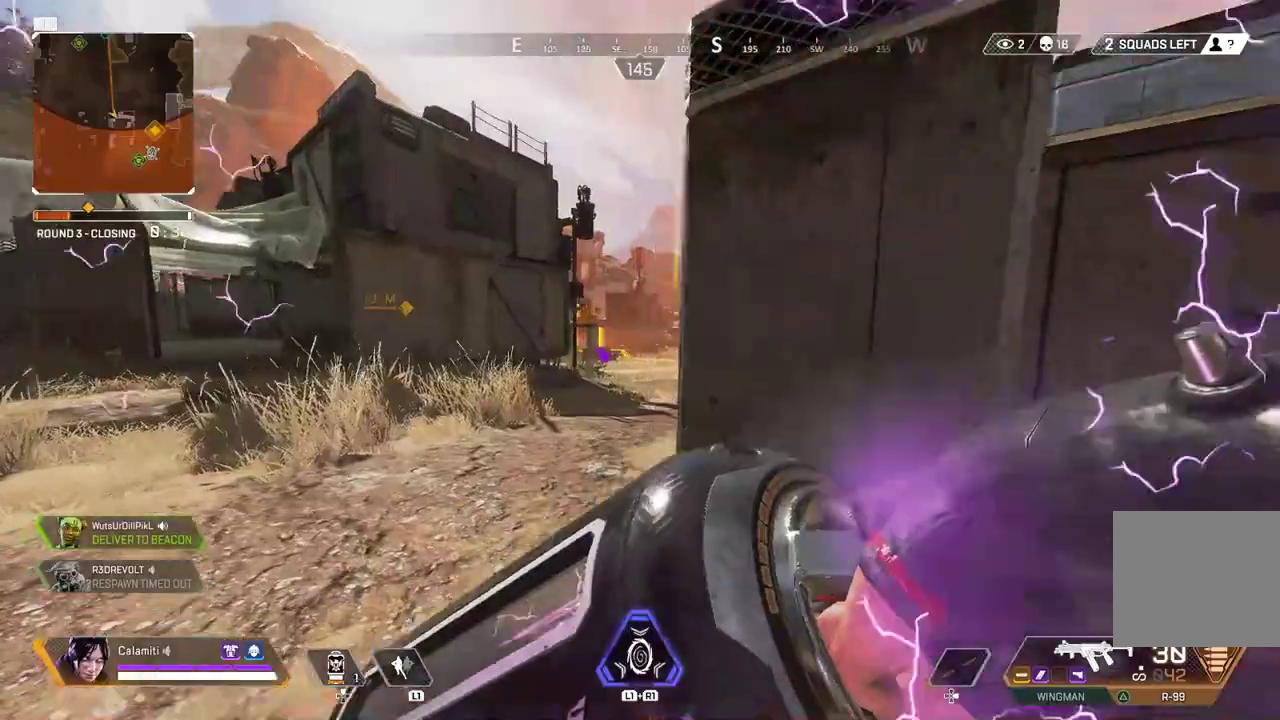
{"buttons": ["L3"], "left_stick": "up-left", "right_stick": "center", "events": [[183, "left_stick", "up-left"], [283, "L3", "down"], [367, "TRIANGLE", "down"], [433, "TRIANGLE", "up"]]}
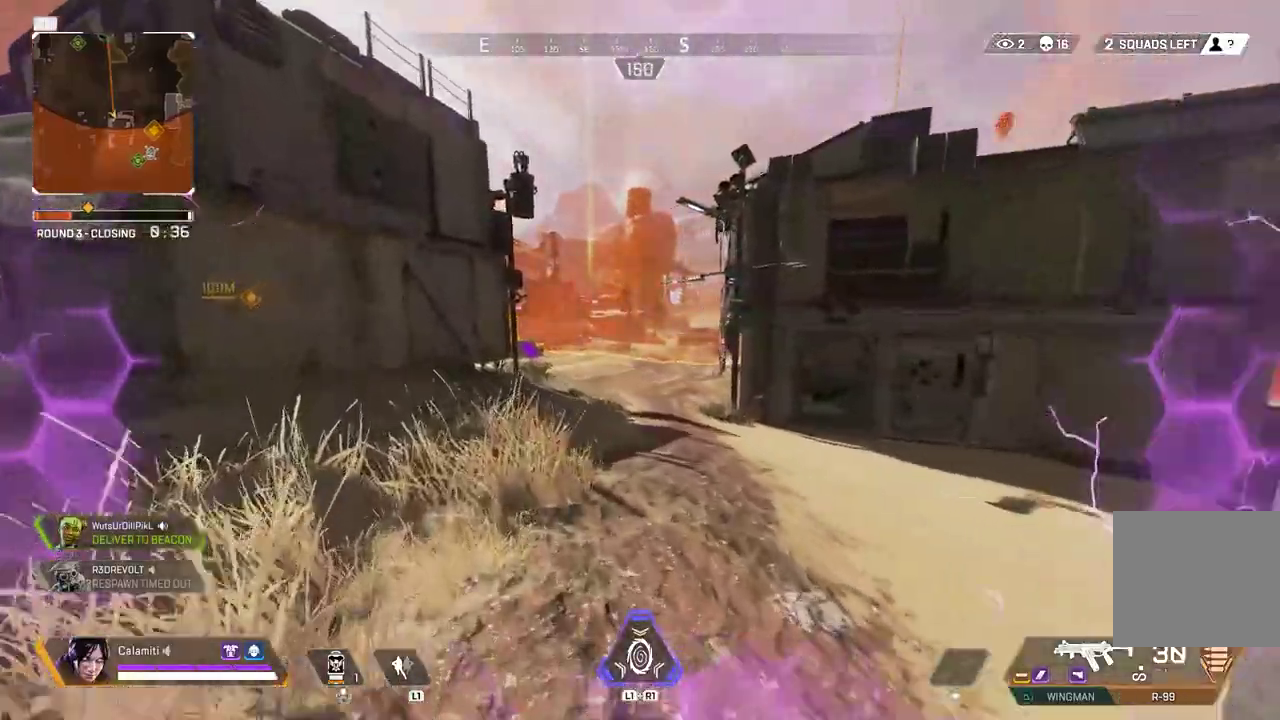
{"buttons": ["CIRCLE"], "left_stick": "left", "right_stick": "center", "events": [[150, "L3", "up"], [417, "left_stick", "left"], [433, "CIRCLE", "down"]]}
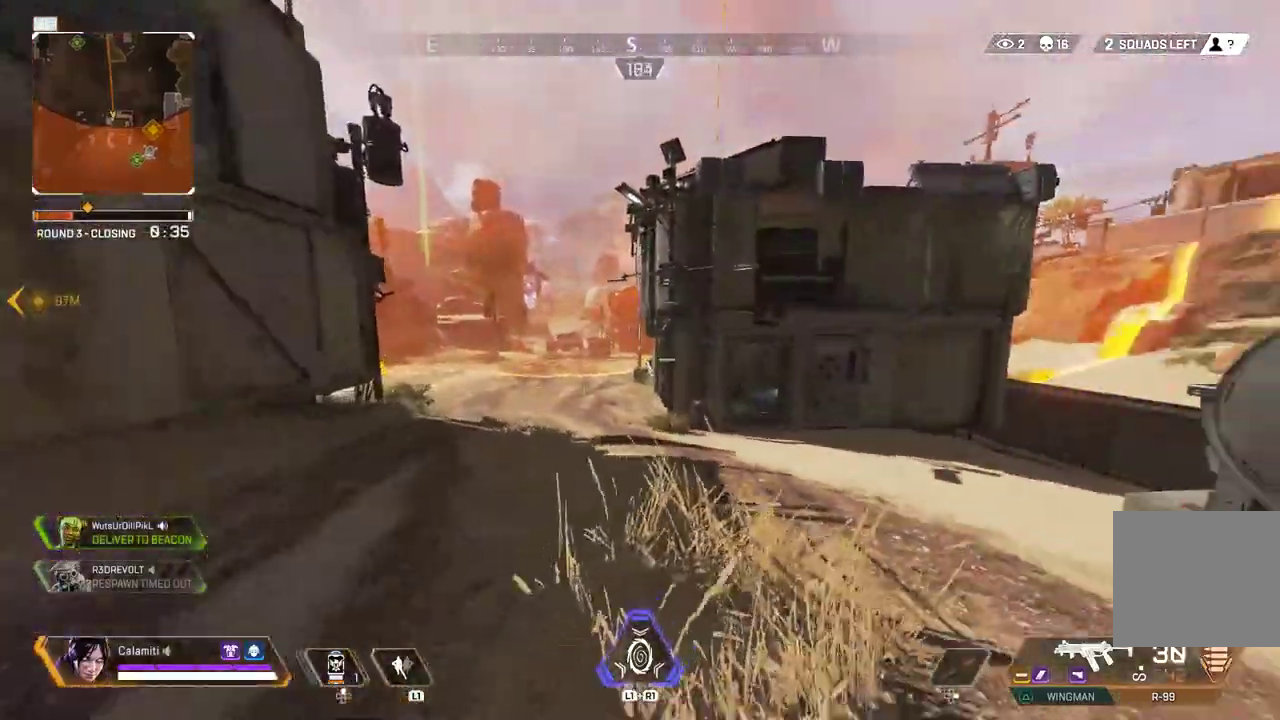
{"buttons": [], "left_stick": "down-right", "right_stick": "center", "events": [[17, "CIRCLE", "up"], [50, "left_stick", "down"], [83, "CIRCLE", "down"], [100, "left_stick", "down-right"], [183, "CIRCLE", "up"], [350, "CIRCLE", "down"], [450, "CIRCLE", "up"]]}
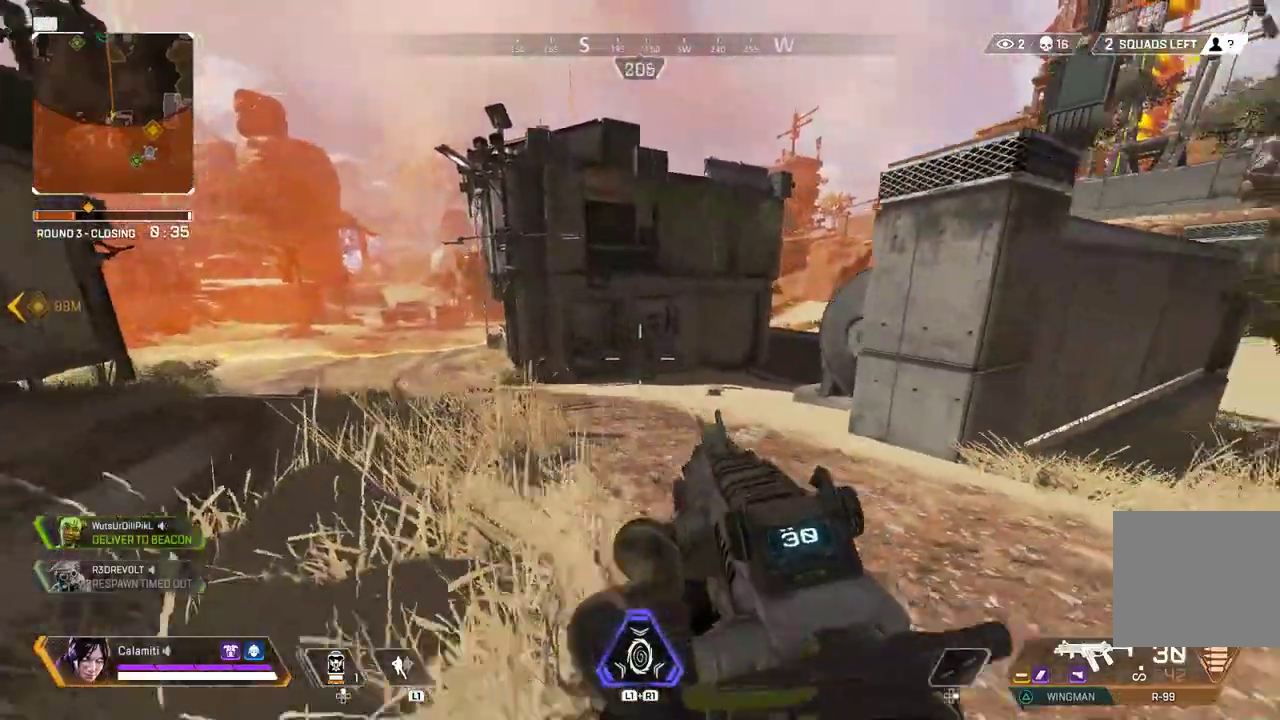
{"buttons": ["L2"], "left_stick": "up-right", "right_stick": "center", "events": [[133, "right_stick", "right"], [167, "CIRCLE", "down"], [233, "CIRCLE", "up"], [250, "left_stick", "up-right"], [267, "right_stick", "center"], [300, "L3", "down"], [467, "L2", "down"], [467, "L3", "up"]]}
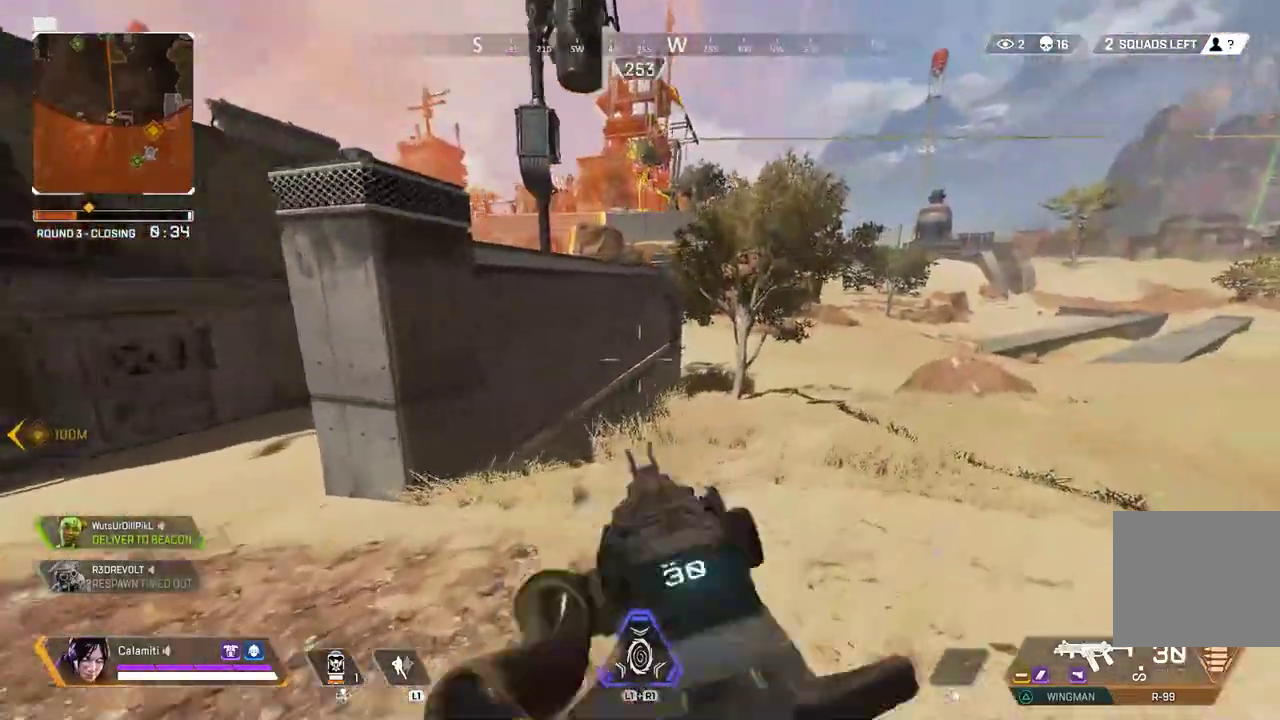
{"buttons": ["L2"], "left_stick": "up-left", "right_stick": "center", "events": [[17, "left_stick", "right"], [233, "left_stick", "up-left"]]}
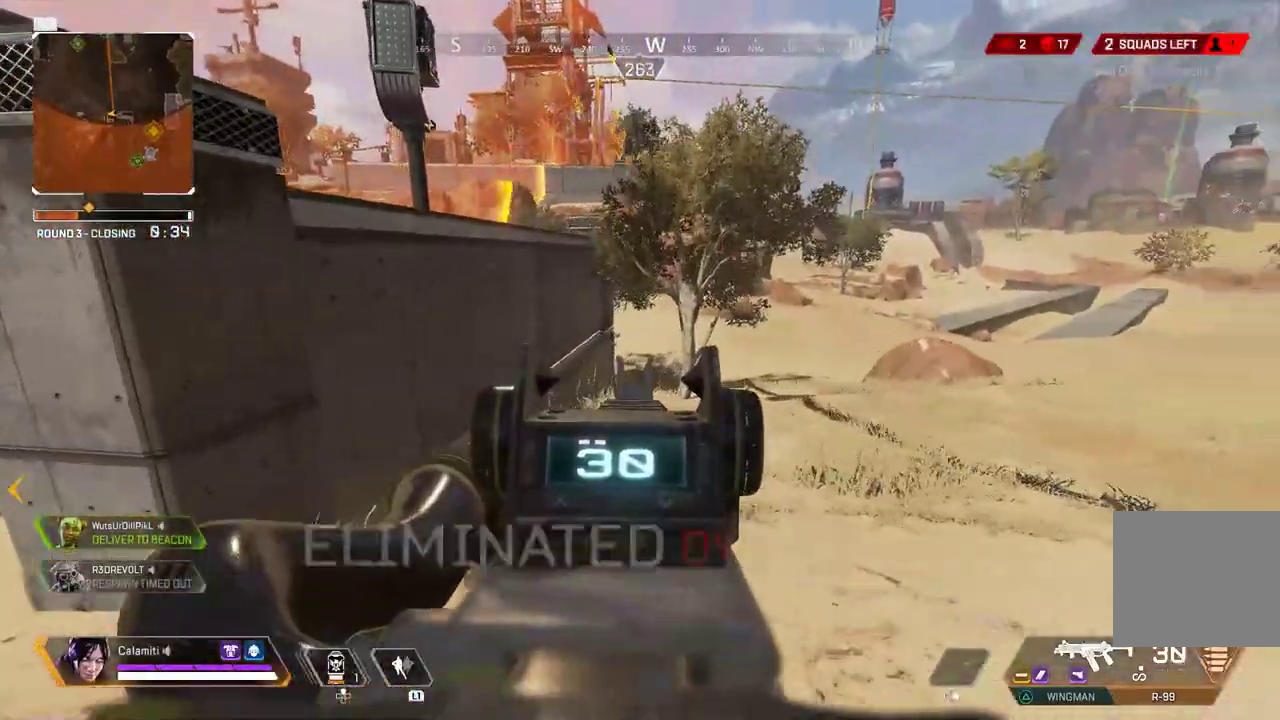
{"buttons": ["L2"], "left_stick": "right", "right_stick": "center", "events": [[400, "left_stick", "center"], [467, "left_stick", "right"]]}
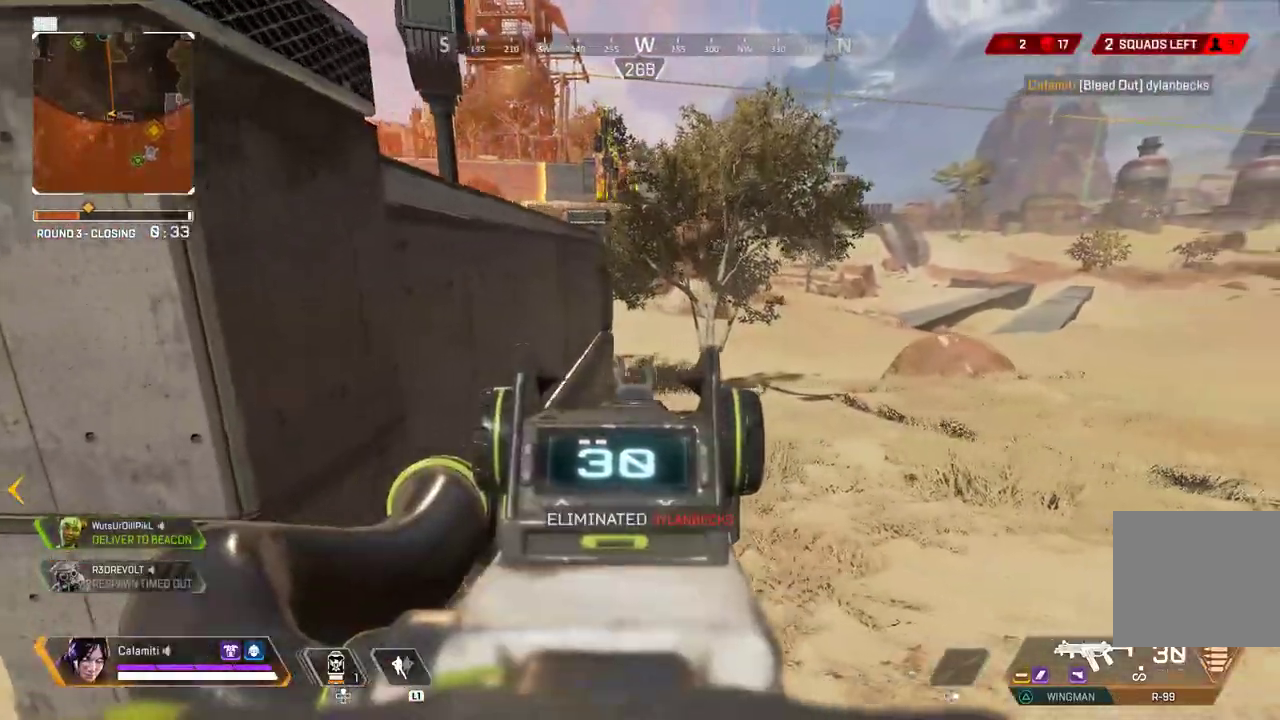
{"buttons": ["L2"], "left_stick": "right", "right_stick": "center", "events": [[50, "left_stick", "center"], [167, "R2", "down"], [183, "right_stick", "down-right"], [433, "R2", "up"], [433, "left_stick", "right"], [433, "right_stick", "center"]]}
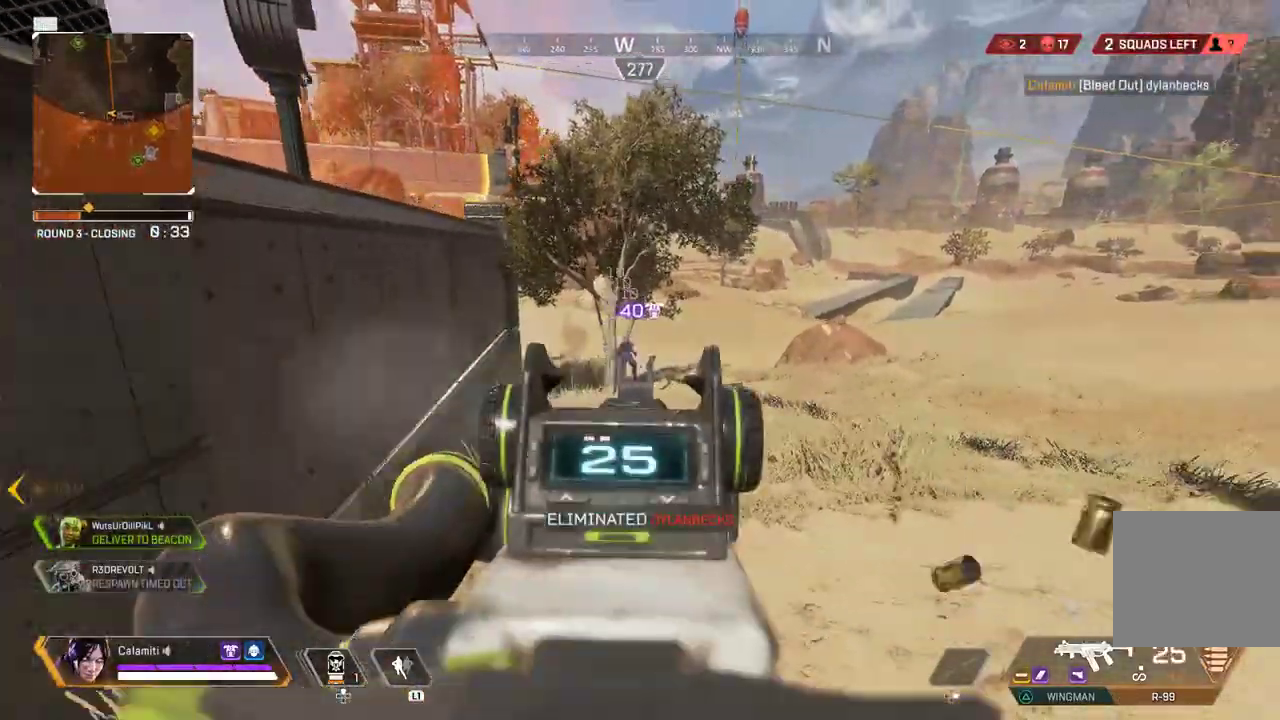
{"buttons": ["L2", "R2"], "left_stick": "center", "right_stick": "center", "events": [[150, "R2", "down"], [200, "left_stick", "center"], [300, "left_stick", "left"], [383, "left_stick", "center"]]}
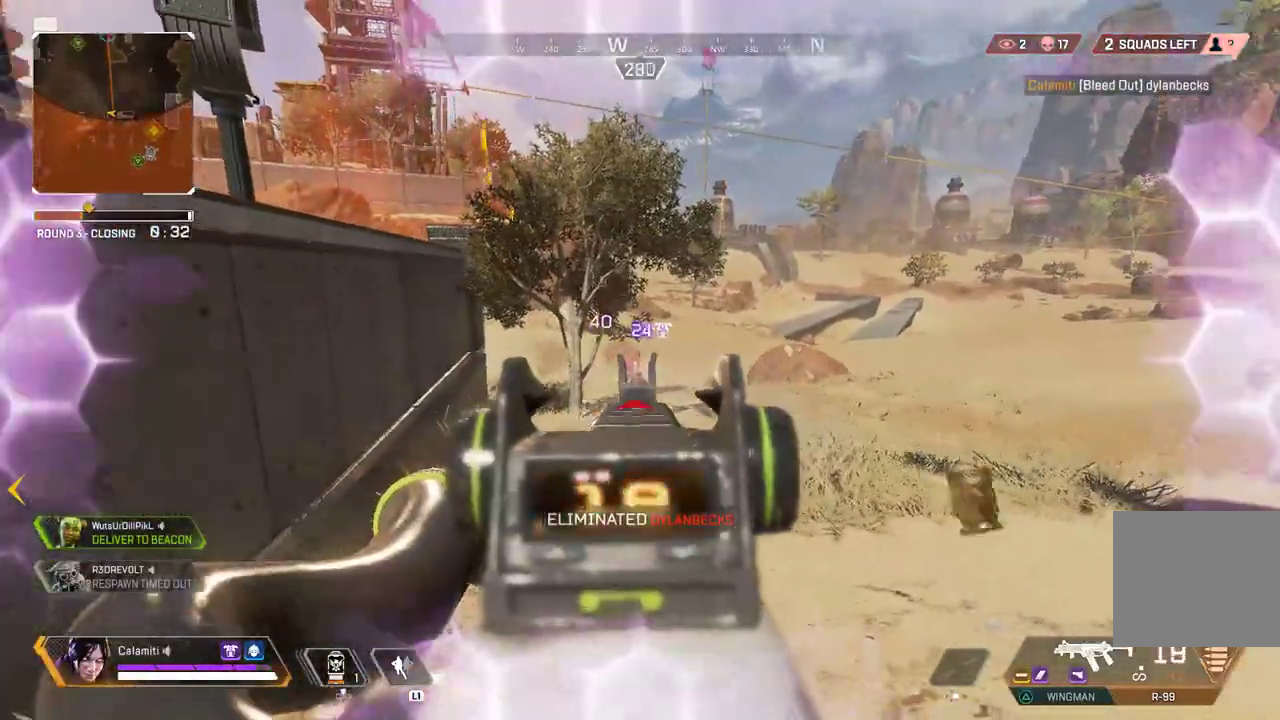
{"buttons": ["SQUARE"], "left_stick": "left", "right_stick": "center", "events": [[33, "left_stick", "left"], [383, "L2", "up"], [400, "right_stick", "down-left"], [450, "R2", "up"], [450, "SQUARE", "down"], [467, "right_stick", "center"]]}
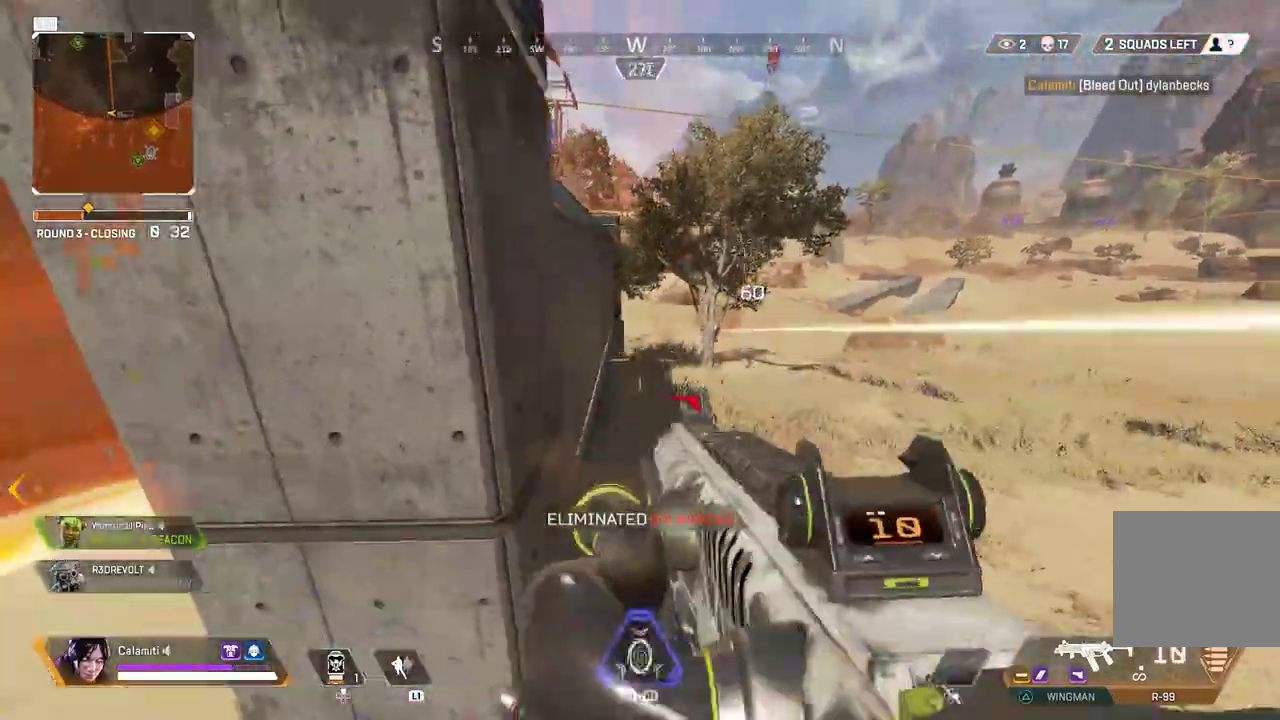
{"buttons": [], "left_stick": "center", "right_stick": "center"}
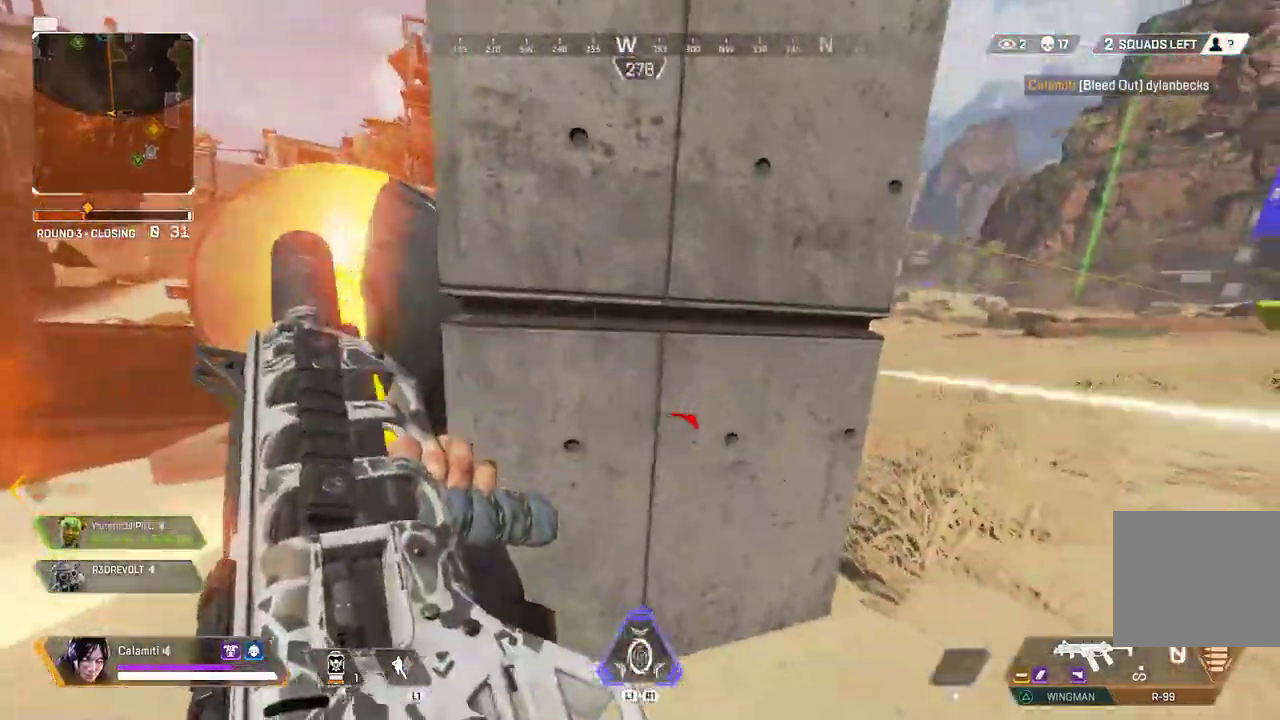
{"buttons": ["L3"], "left_stick": "up-right", "right_stick": "center", "events": [[100, "CIRCLE", "down"], [150, "CIRCLE", "up"], [233, "CIRCLE", "down"], [267, "left_stick", "right"], [317, "CIRCLE", "up"], [367, "left_stick", "up-right"], [433, "L3", "down"]]}
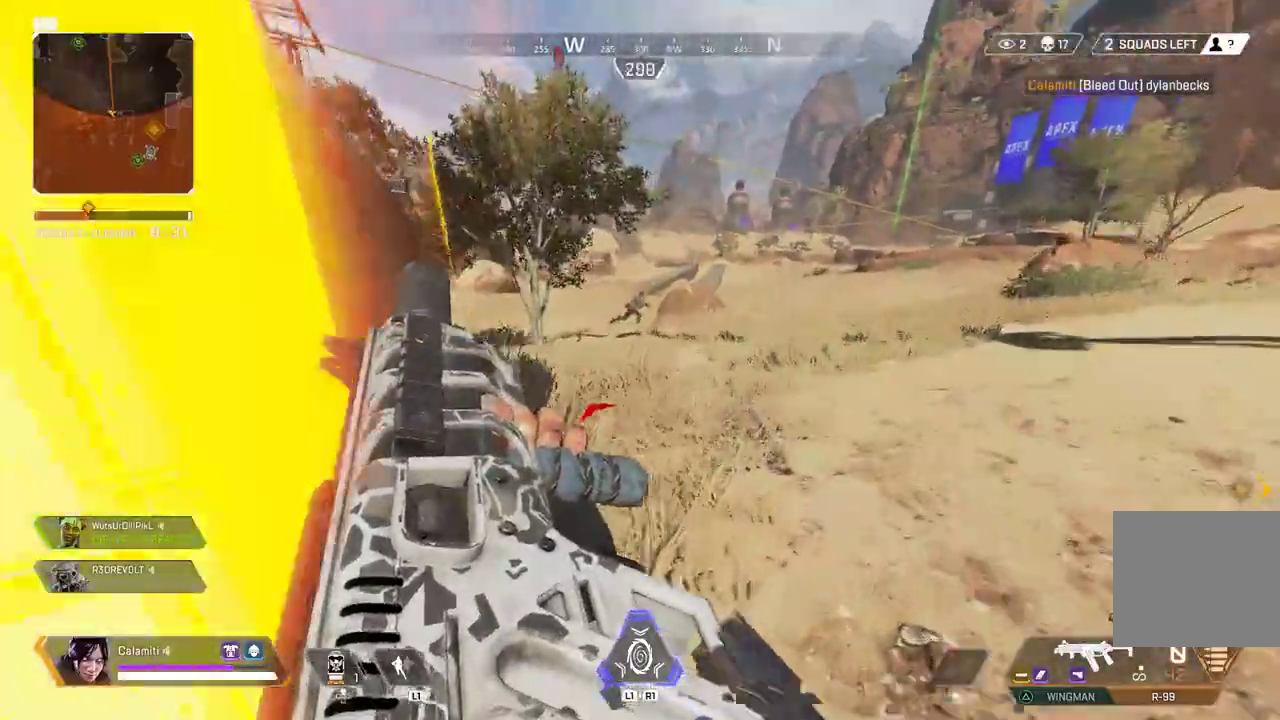
{"buttons": ["L3"], "left_stick": "up-right", "right_stick": "center", "events": [[83, "L3", "up"], [250, "CIRCLE", "down"], [350, "CIRCLE", "up"], [350, "L3", "down"]]}
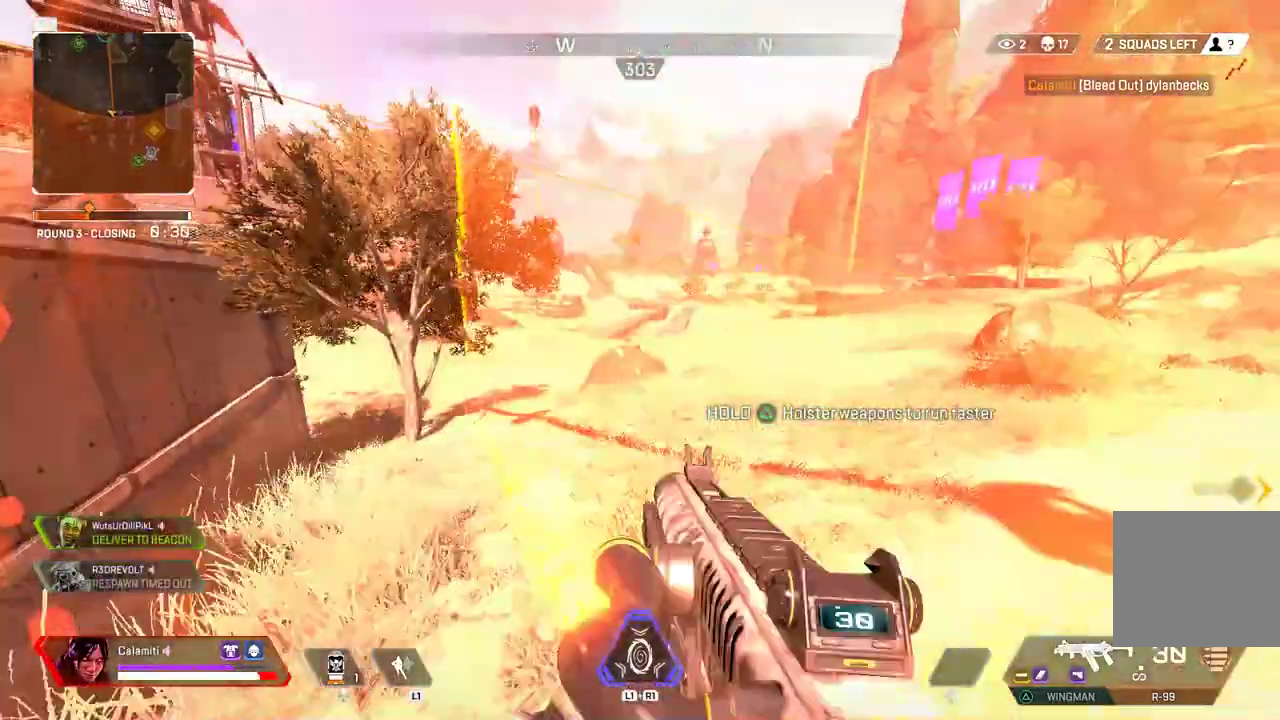
{"buttons": ["CIRCLE", "L2", "R2"], "left_stick": "up-right", "right_stick": "center", "events": [[150, "L2", "down"], [200, "L3", "up"], [317, "R2", "down"], [383, "CIRCLE", "down"]]}
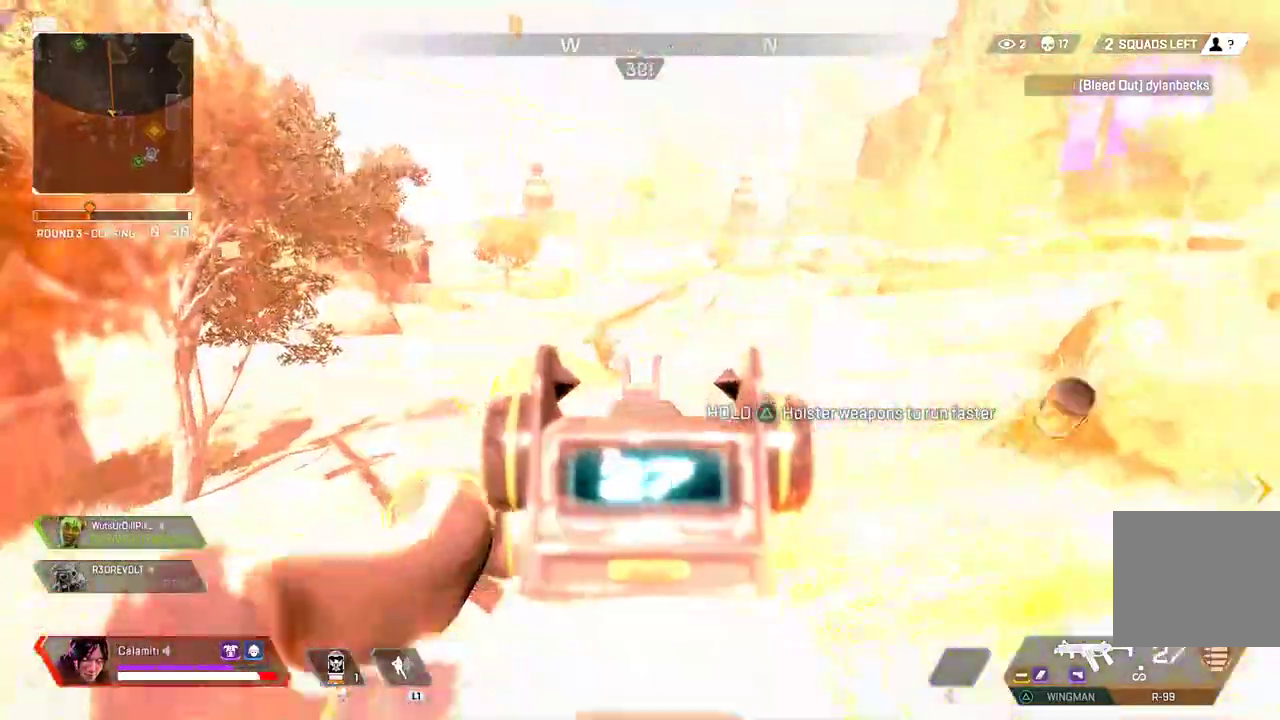
{"buttons": ["L1", "L2", "R2"], "left_stick": "left", "right_stick": "center", "events": [[50, "right_stick", "left"], [67, "L1", "down"], [100, "left_stick", "left"], [150, "right_stick", "center"], [233, "CIRCLE", "up"], [317, "left_stick", "right"], [383, "L1", "up"], [450, "L1", "down"], [500, "left_stick", "left"]]}
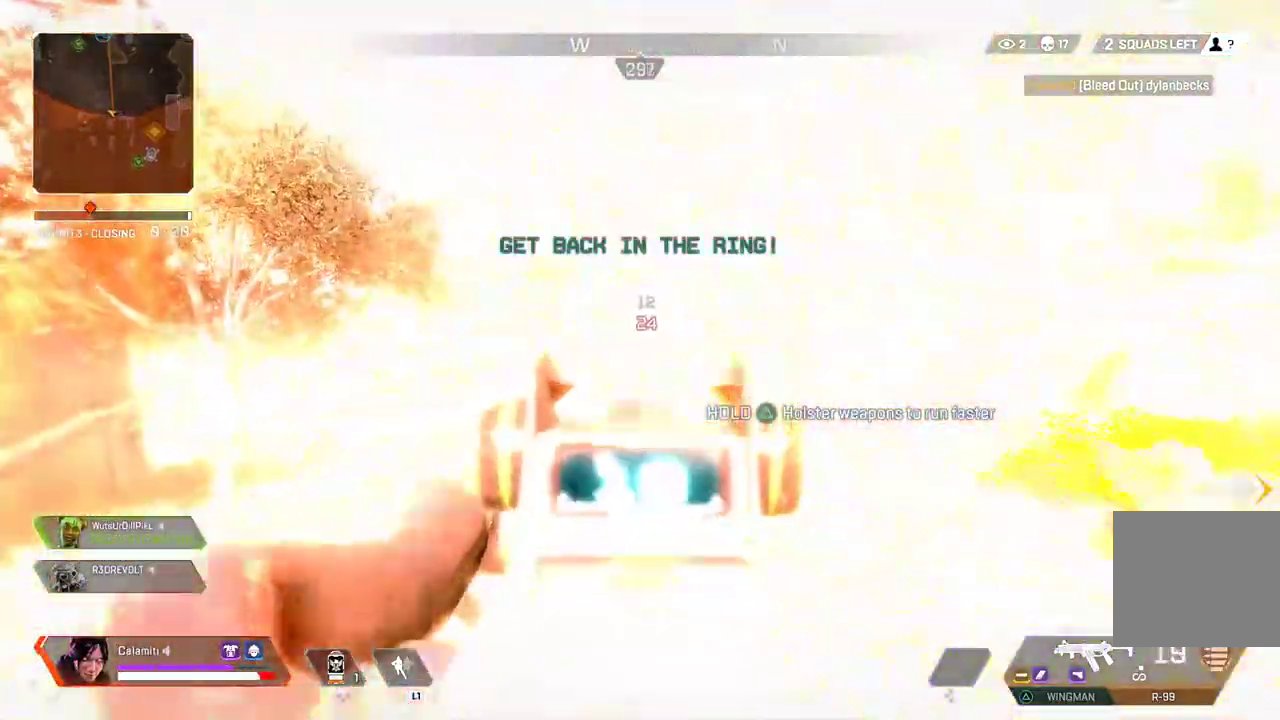
{"buttons": ["L2", "R2"], "left_stick": "right", "right_stick": "down-left", "events": [[183, "left_stick", "center"], [233, "L1", "up"], [250, "left_stick", "right"], [250, "right_stick", "left"], [333, "right_stick", "center"], [467, "right_stick", "down-left"]]}
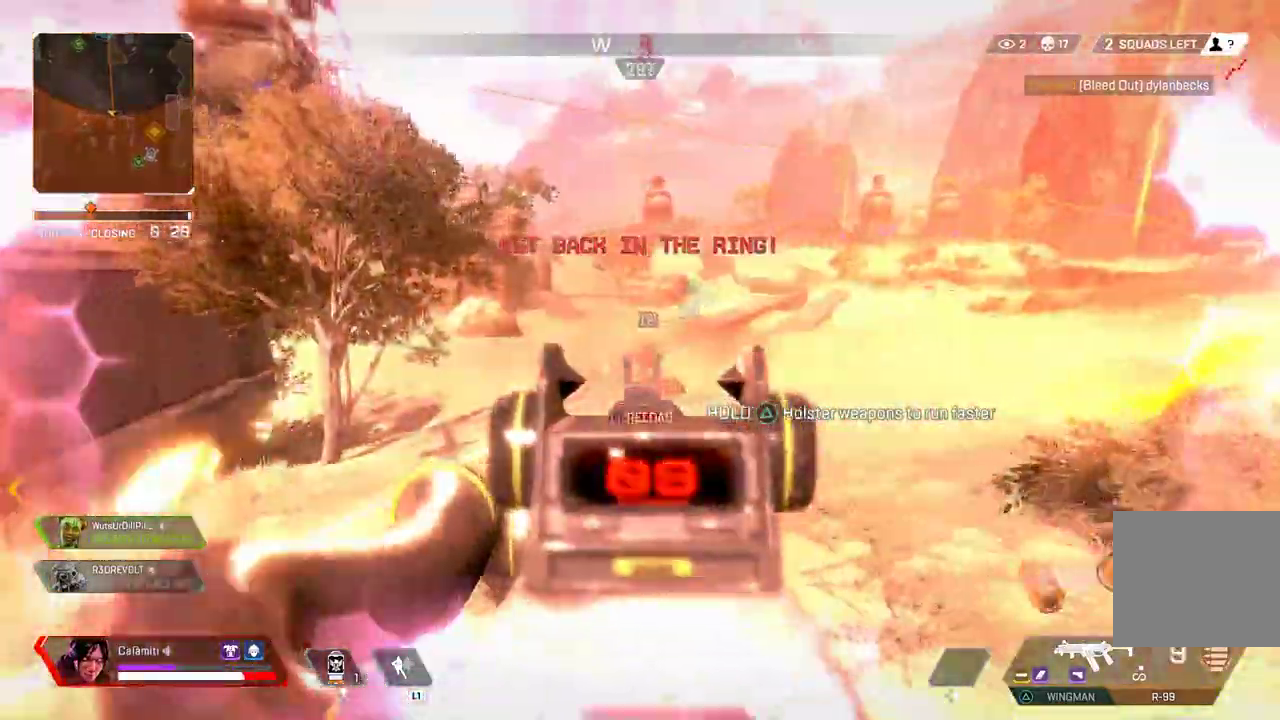
{"buttons": ["L2", "R2"], "left_stick": "right", "right_stick": "left", "events": [[50, "right_stick", "center"], [283, "L1", "down"], [400, "right_stick", "left"], [417, "L1", "up"]]}
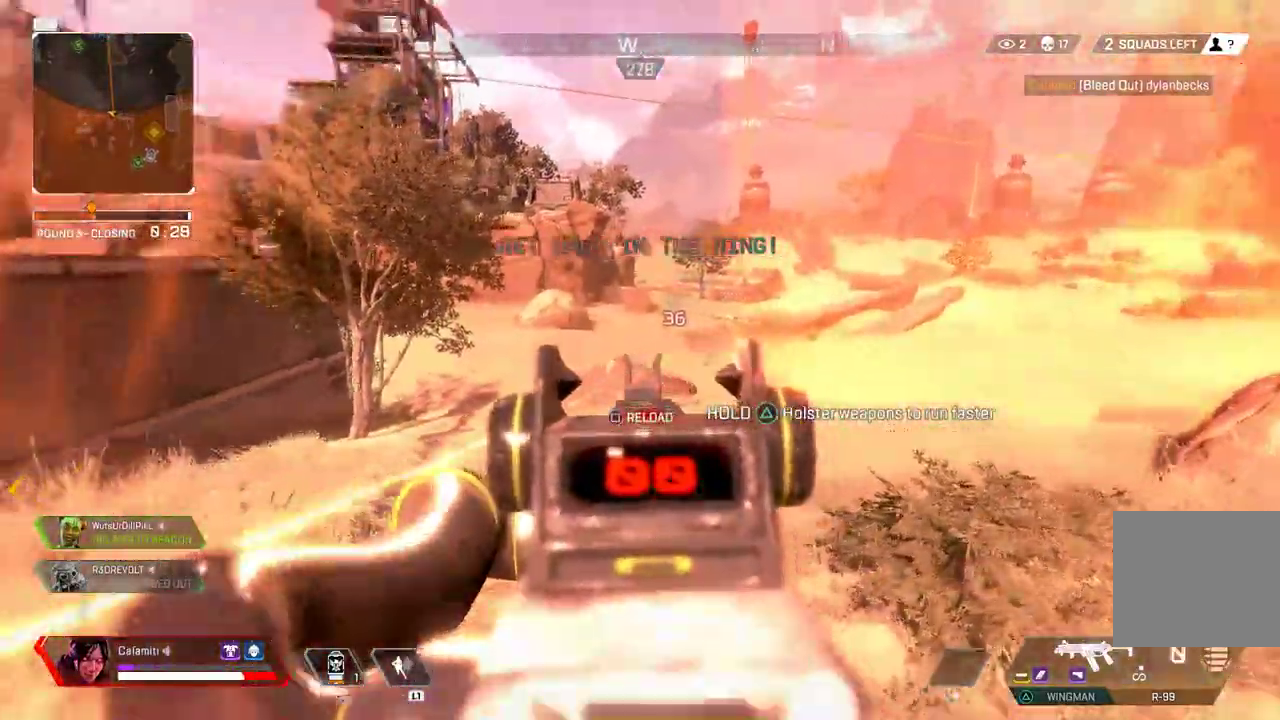
{"buttons": [], "left_stick": "up-right", "right_stick": "left", "events": [[150, "TRIANGLE", "down"], [183, "left_stick", "up-right"], [200, "L2", "up"], [217, "TRIANGLE", "up"], [250, "L3", "down"], [283, "R2", "up"], [417, "L3", "up"]]}
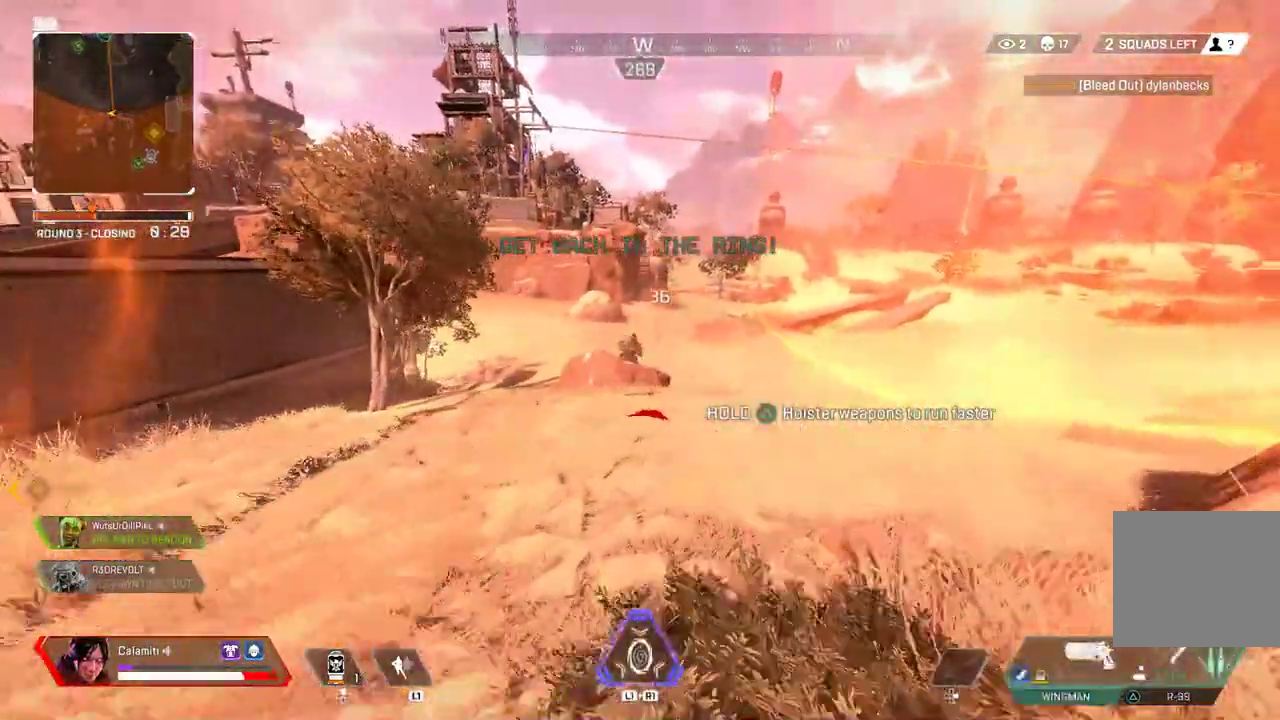
{"buttons": ["L2"], "left_stick": "up-right", "right_stick": "left", "events": [[67, "CIRCLE", "down"], [267, "CIRCLE", "up"], [300, "CROSS", "down"], [317, "L2", "down"], [367, "CROSS", "up"]]}
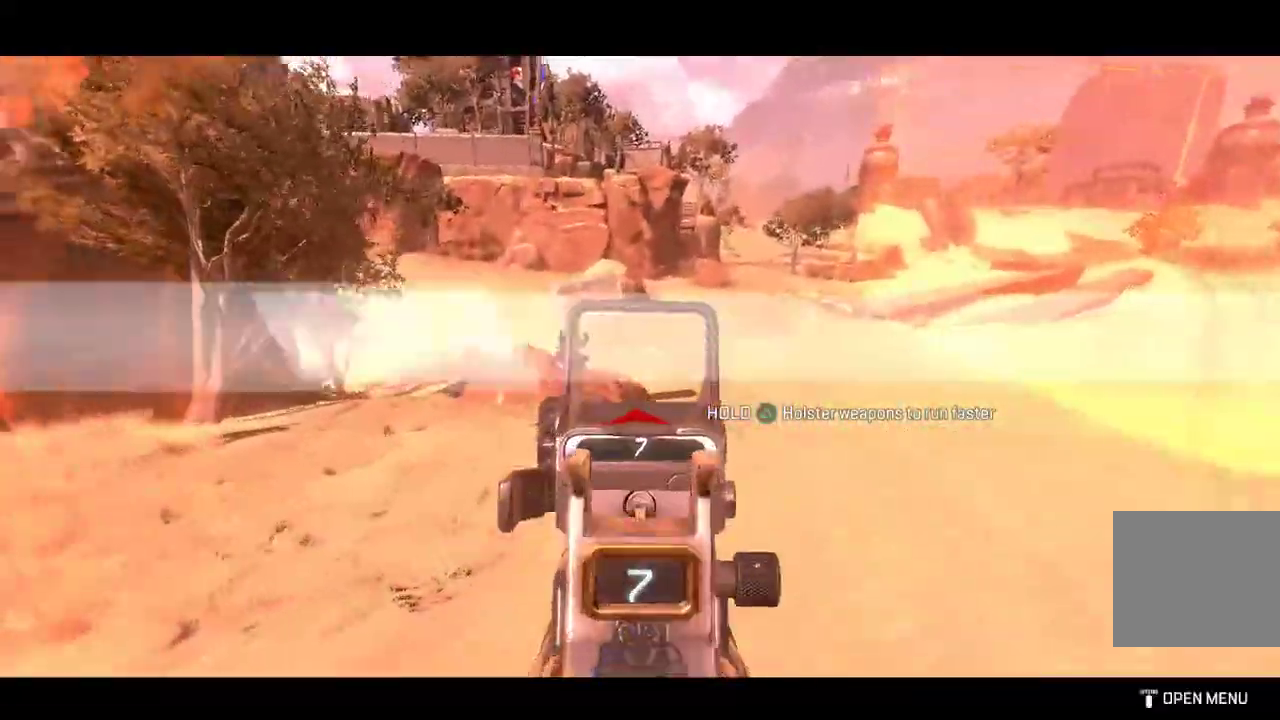
{"buttons": ["TRIANGLE", "L3"], "left_stick": "up-right", "right_stick": "center"}
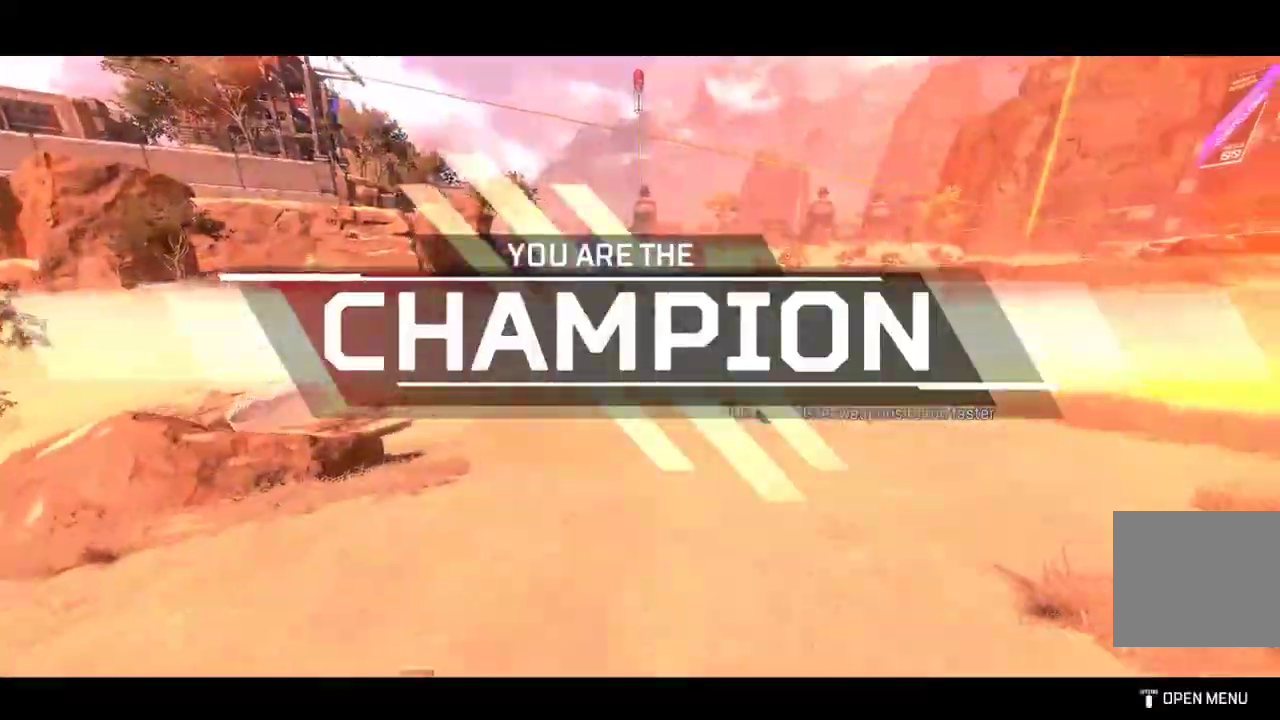
{"buttons": ["CIRCLE"], "left_stick": "up", "right_stick": "center", "events": [[150, "L3", "up"], [150, "left_stick", "up"], [283, "TRIANGLE", "up"], [417, "CIRCLE", "down"]]}
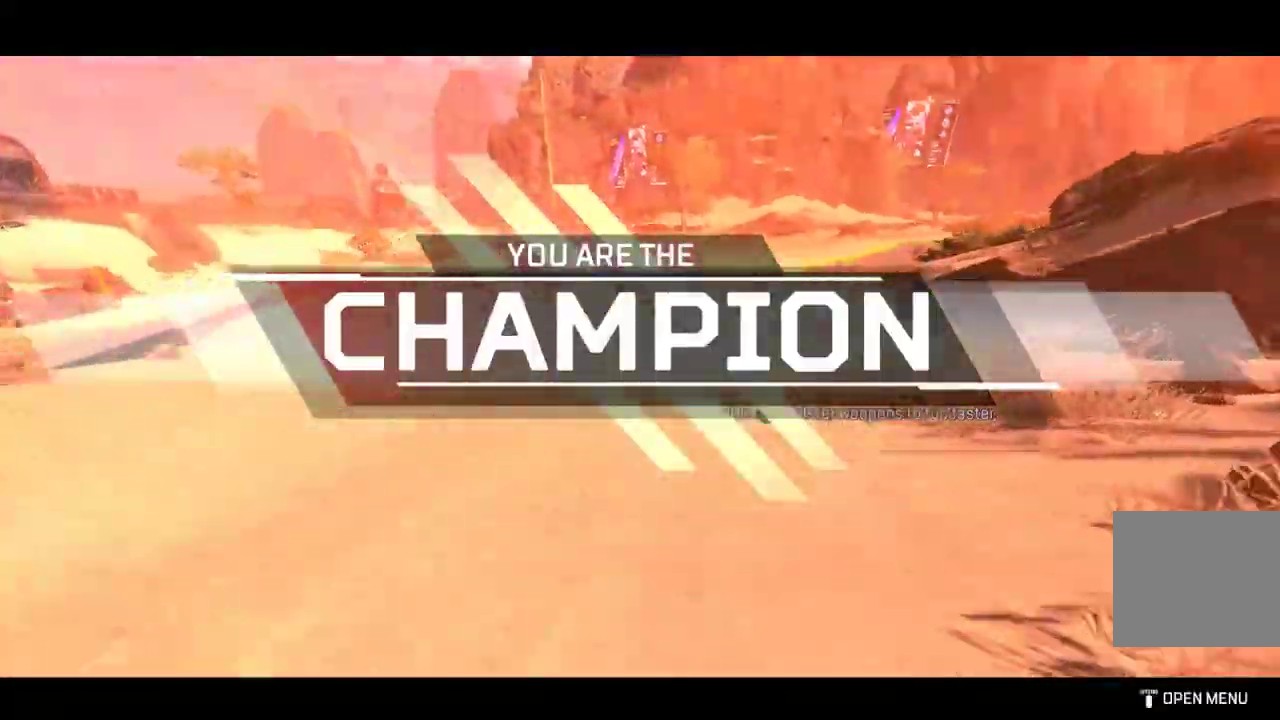
{"buttons": ["CROSS", "L3"], "left_stick": "up", "right_stick": "left", "events": [[150, "right_stick", "up-left"], [217, "CIRCLE", "up"], [250, "CROSS", "down"], [267, "right_stick", "down-left"], [317, "right_stick", "right"], [333, "CIRCLE", "down"], [350, "CROSS", "up"], [400, "CIRCLE", "up"], [400, "CROSS", "down"], [400, "right_stick", "up"], [433, "L3", "down"], [467, "right_stick", "left"]]}
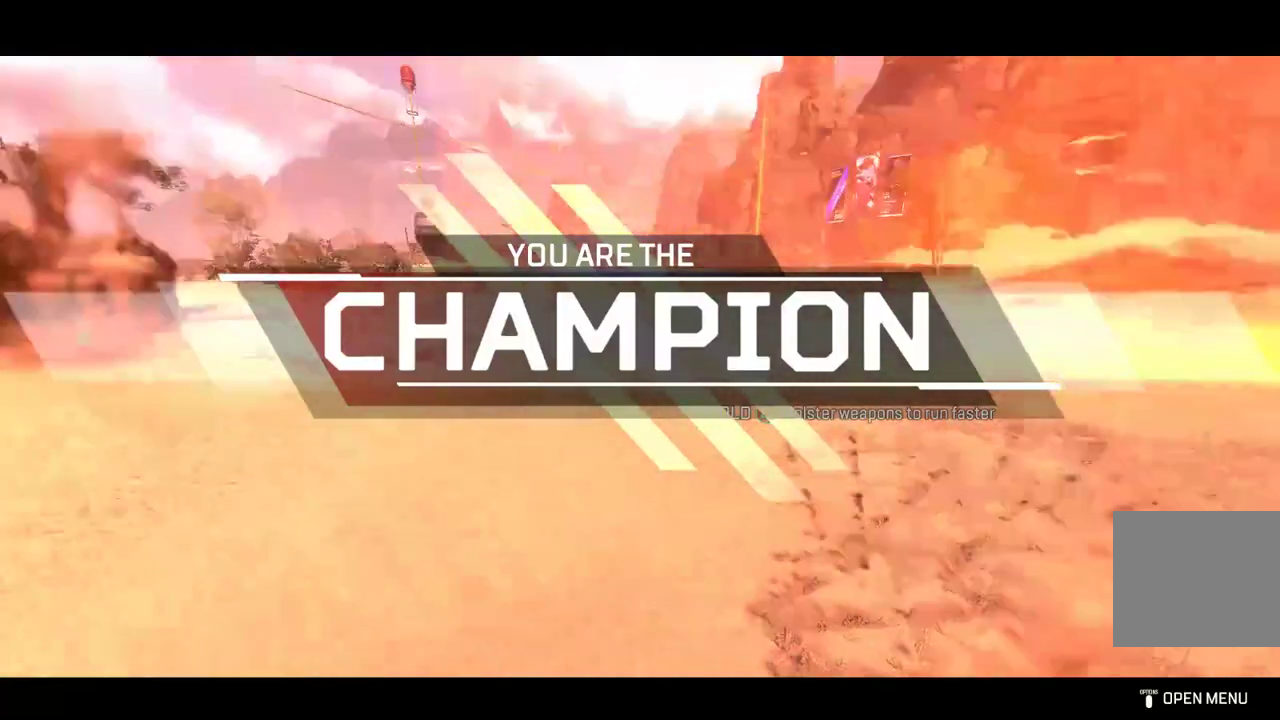
{"buttons": [], "left_stick": "center", "right_stick": "center", "events": [[17, "right_stick", "down"], [33, "CROSS", "up"], [83, "right_stick", "right"], [133, "L3", "up"], [133, "right_stick", "up"], [200, "right_stick", "left"], [250, "right_stick", "down-right"], [300, "left_stick", "center"], [333, "right_stick", "center"]]}